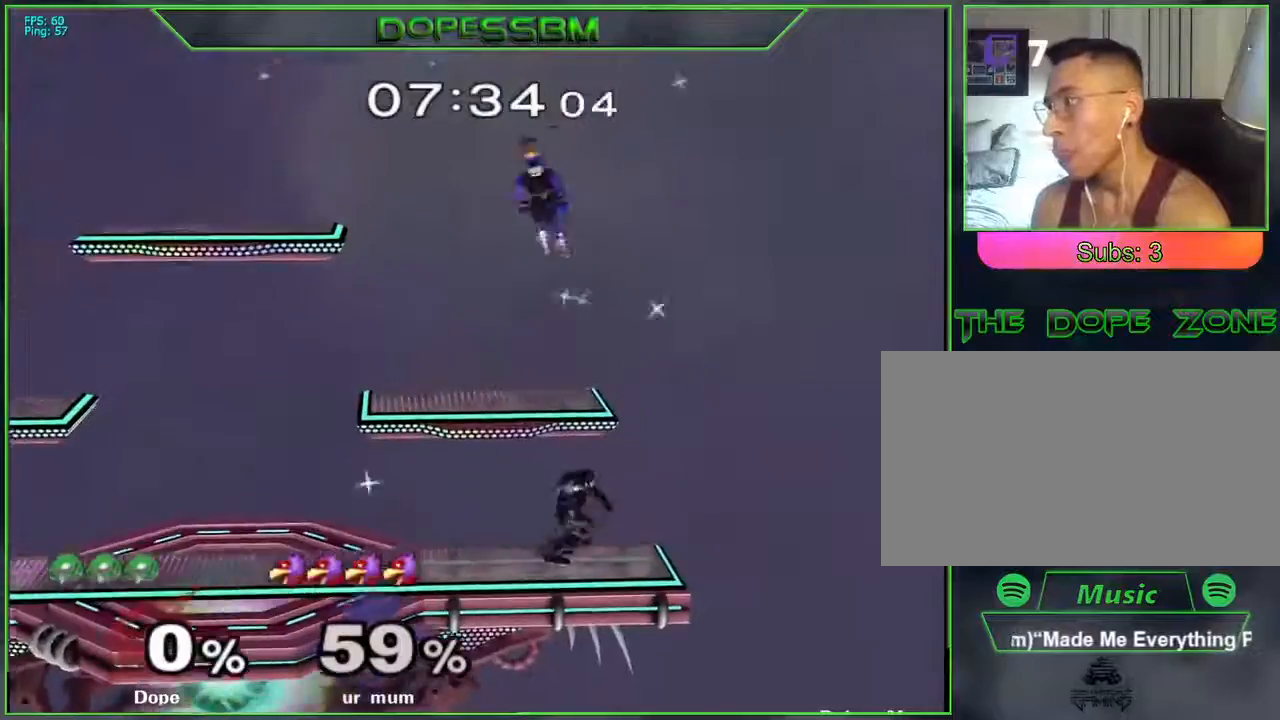
Gameplay with a controller (Nintendo layout); each line is a JSON object with the inputs held at the frame after it. "events" lists button and stick changes between this image and that frame as [ms after this image, input, new state], when the widget could be followed in between. Not read: L3 R3.
{"buttons": ["L1"], "left_stick": "center", "right_stick": "center", "events": [[67, "left_stick", "left"], [200, "L1", "down"], [483, "left_stick", "center"]]}
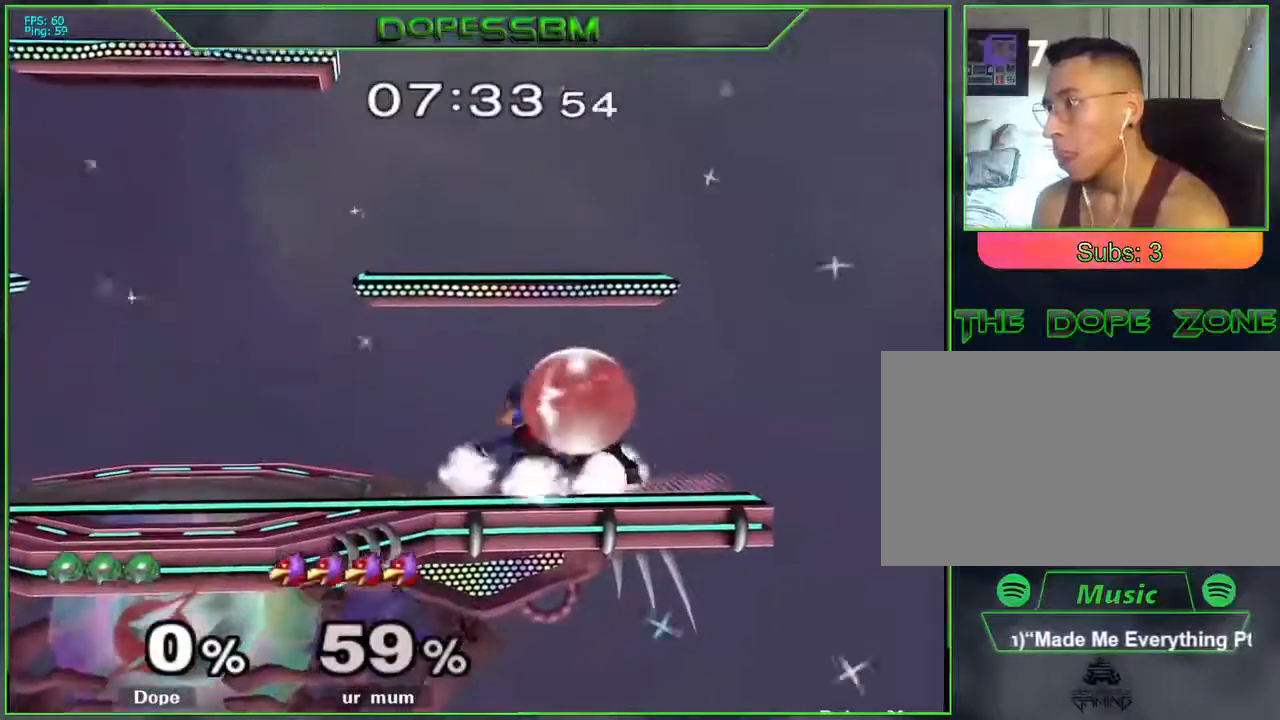
{"buttons": ["L1"], "left_stick": "down-left", "right_stick": "center", "events": [[350, "L1", "up"], [400, "Y", "down"], [400, "left_stick", "down-left"], [433, "Y", "up"], [467, "L1", "down"]]}
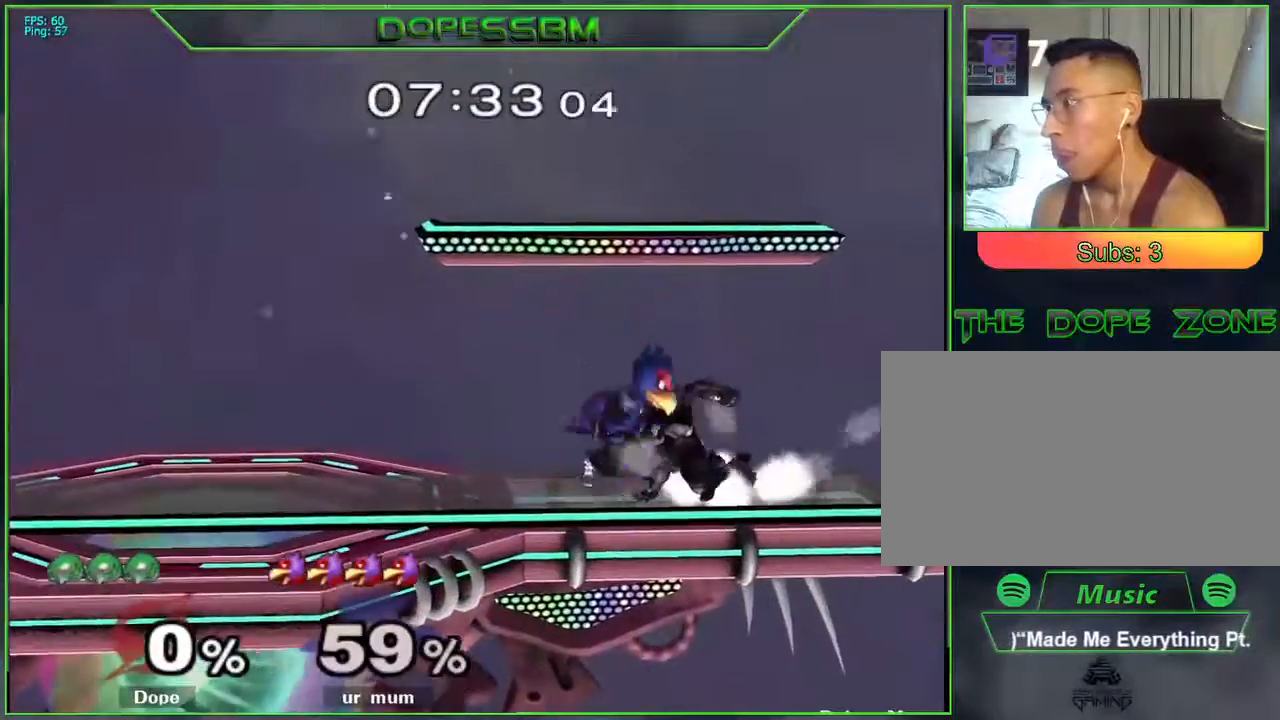
{"buttons": [], "left_stick": "down", "right_stick": "center", "events": [[33, "left_stick", "down"], [67, "L1", "up"], [150, "A", "down"], [250, "A", "up"], [300, "A", "down"], [450, "A", "up"]]}
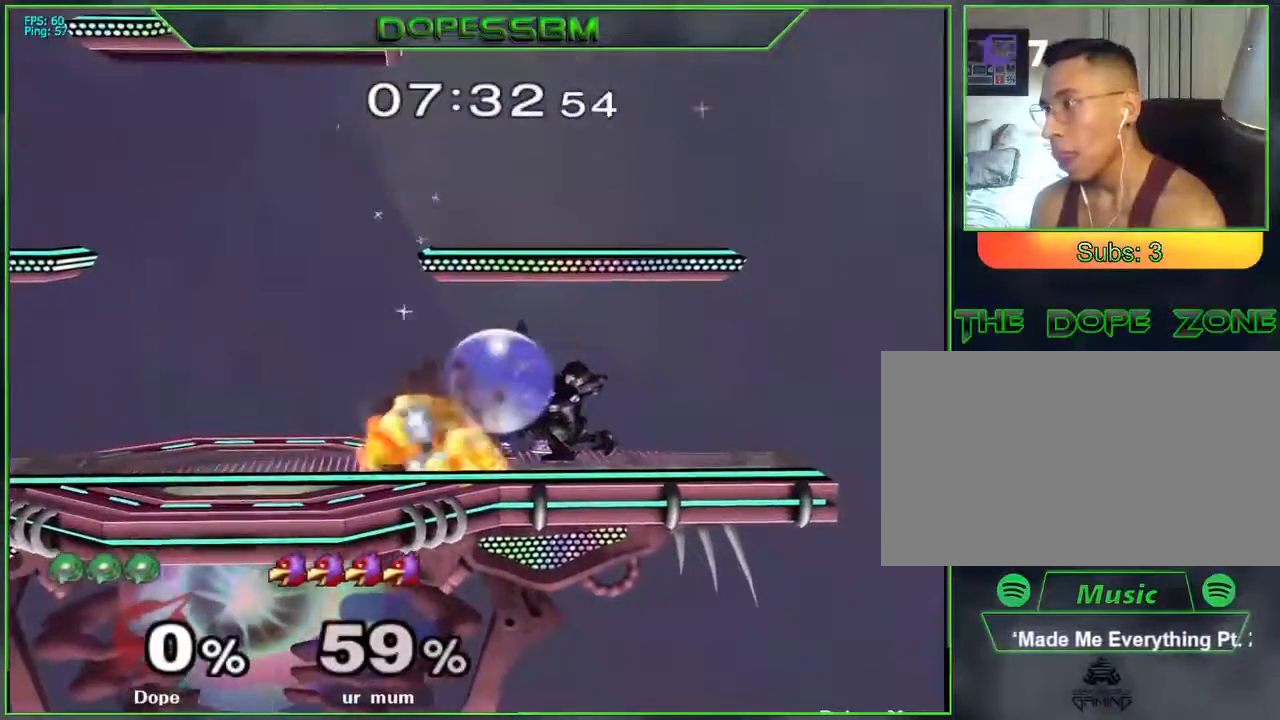
{"buttons": ["L1"], "left_stick": "center", "right_stick": "center", "events": [[200, "L1", "down"], [417, "left_stick", "center"]]}
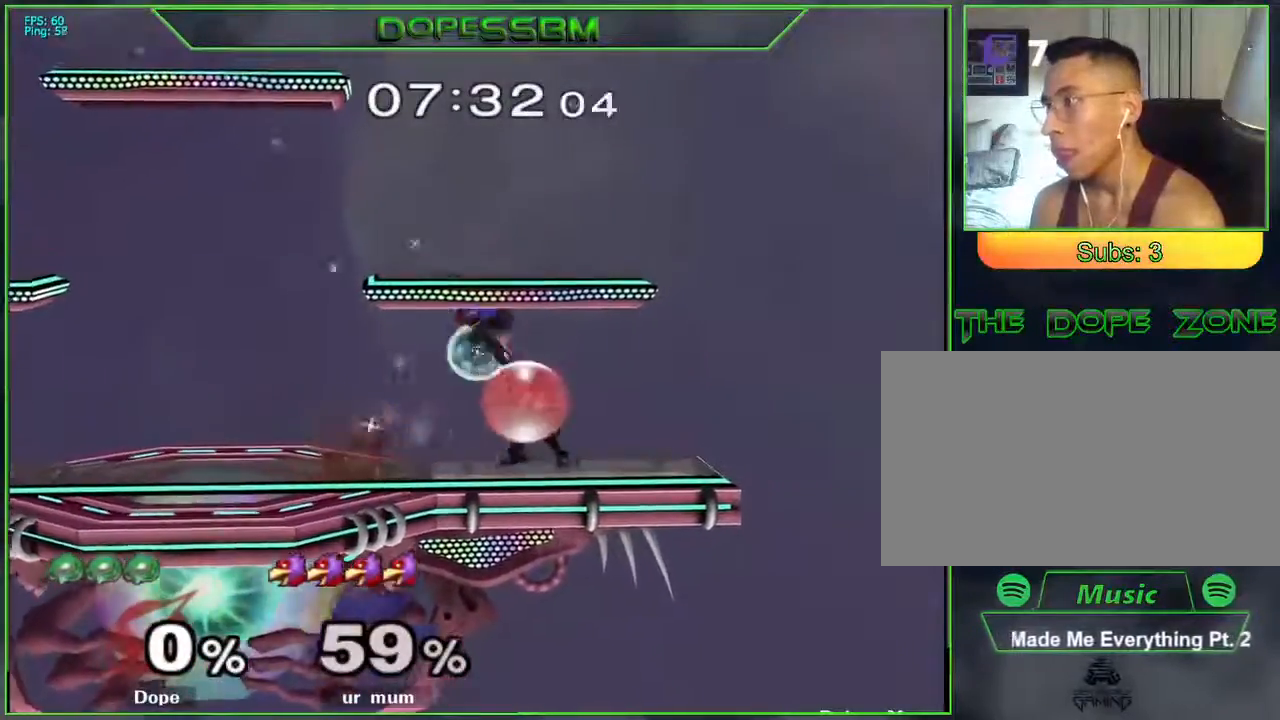
{"buttons": [], "left_stick": "center", "right_stick": "center", "events": [[117, "left_stick", "up"], [167, "B", "down"], [200, "B", "up"], [300, "left_stick", "center"], [333, "L1", "up"]]}
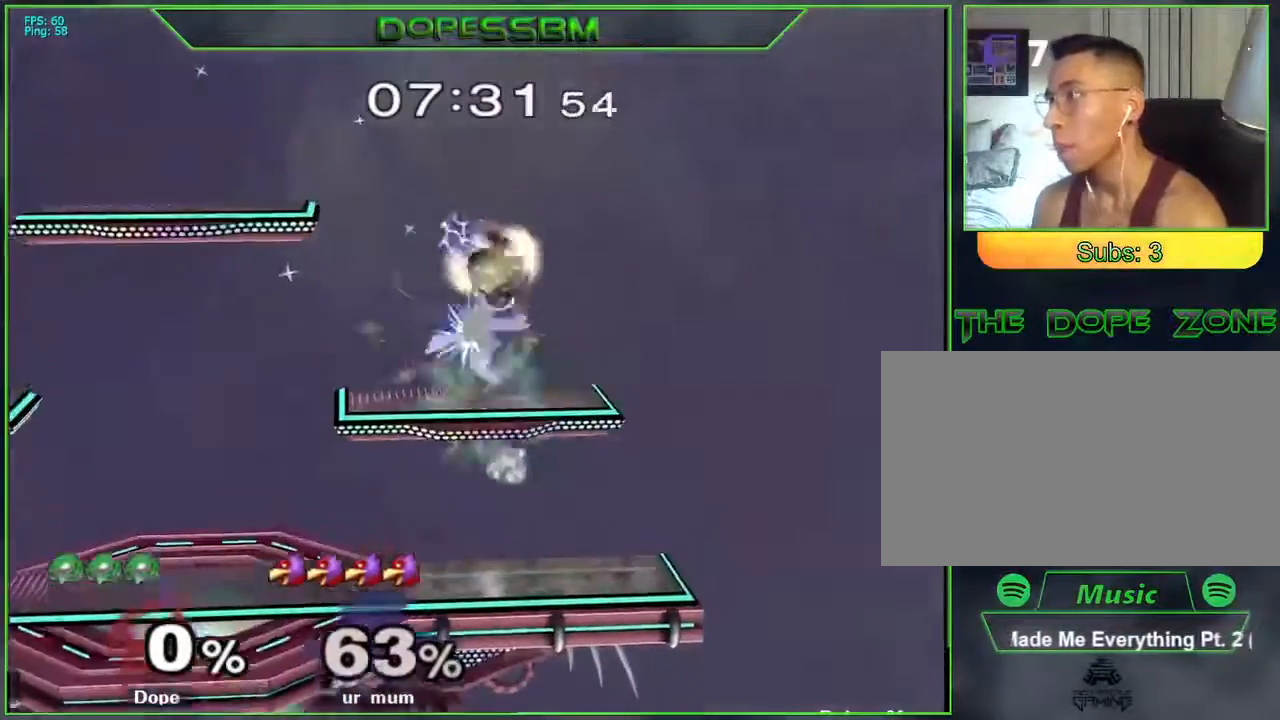
{"buttons": [], "left_stick": "left", "right_stick": "center", "events": [[433, "left_stick", "left"]]}
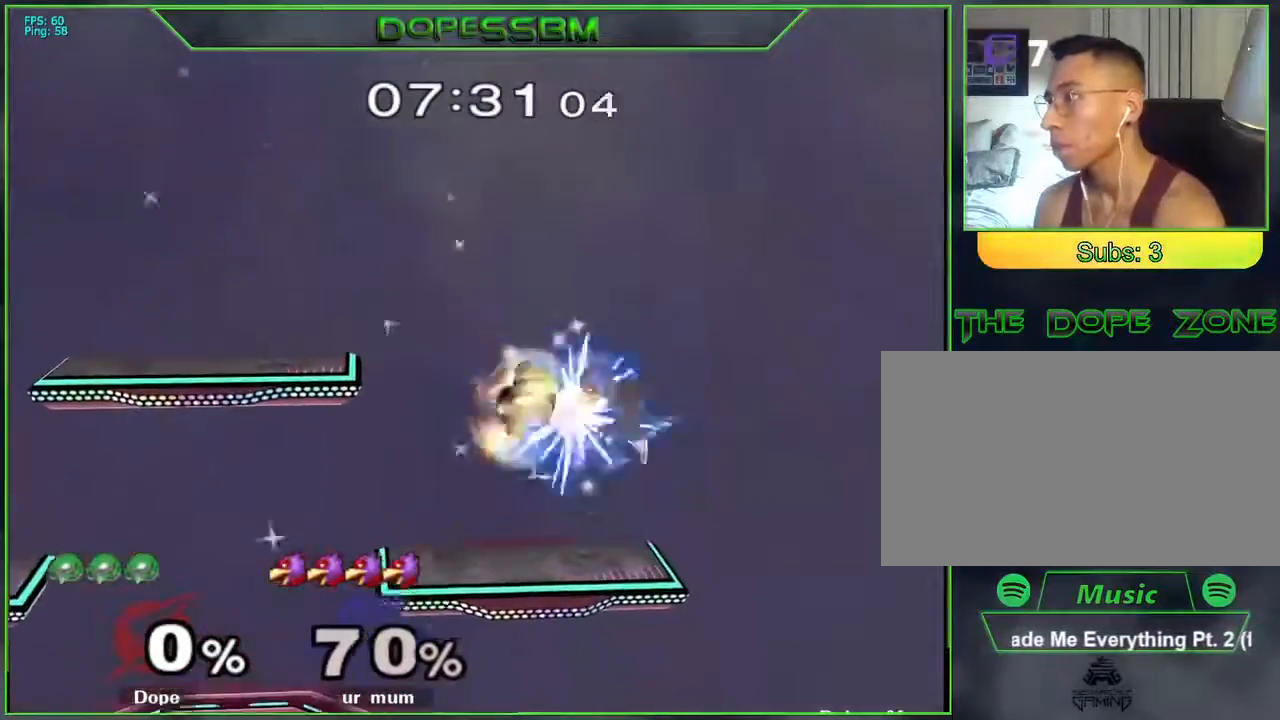
{"buttons": [], "left_stick": "left", "right_stick": "center", "events": []}
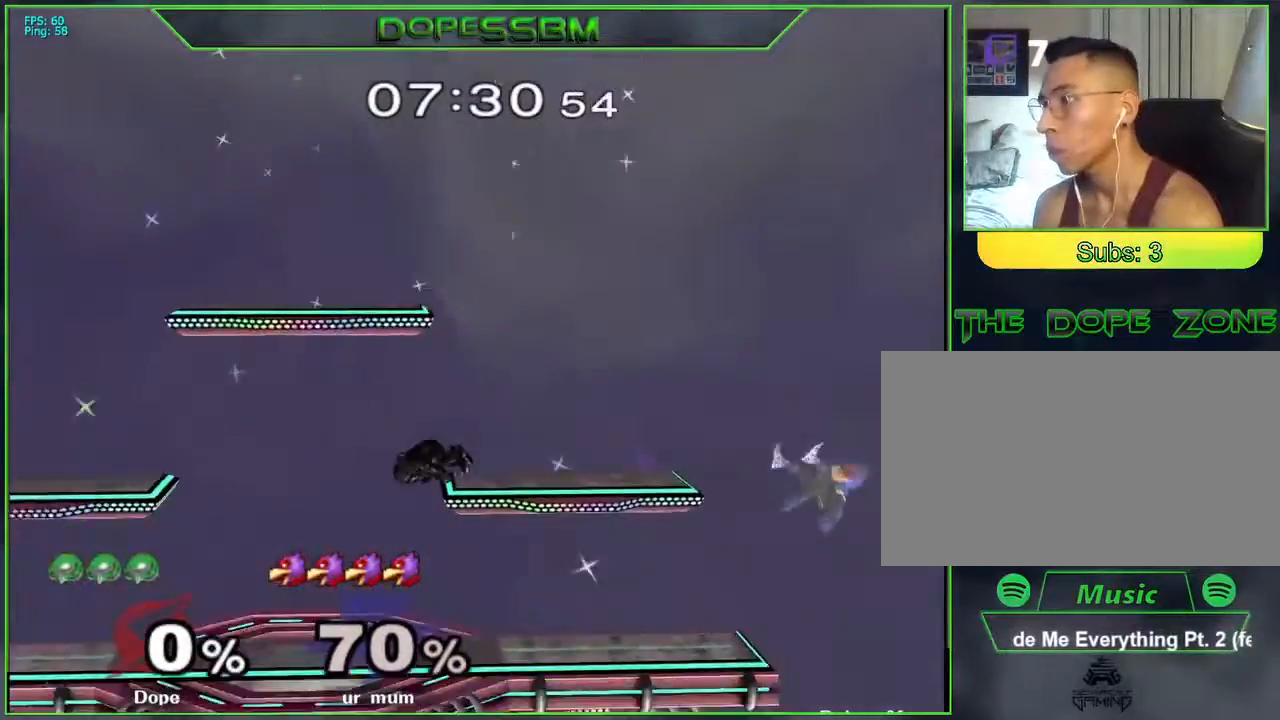
{"buttons": [], "left_stick": "center", "right_stick": "center", "events": [[117, "left_stick", "down-right"], [433, "left_stick", "center"]]}
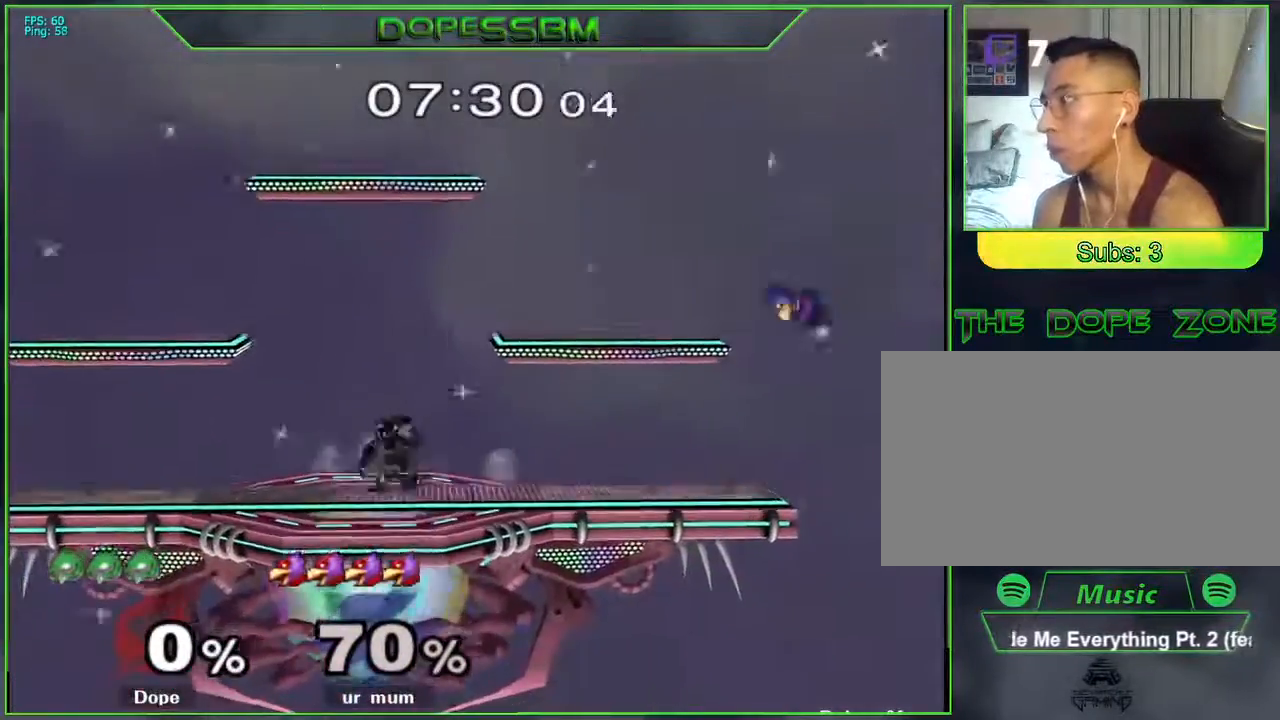
{"buttons": ["Y"], "left_stick": "right", "right_stick": "center", "events": [[183, "left_stick", "right"], [417, "Y", "down"]]}
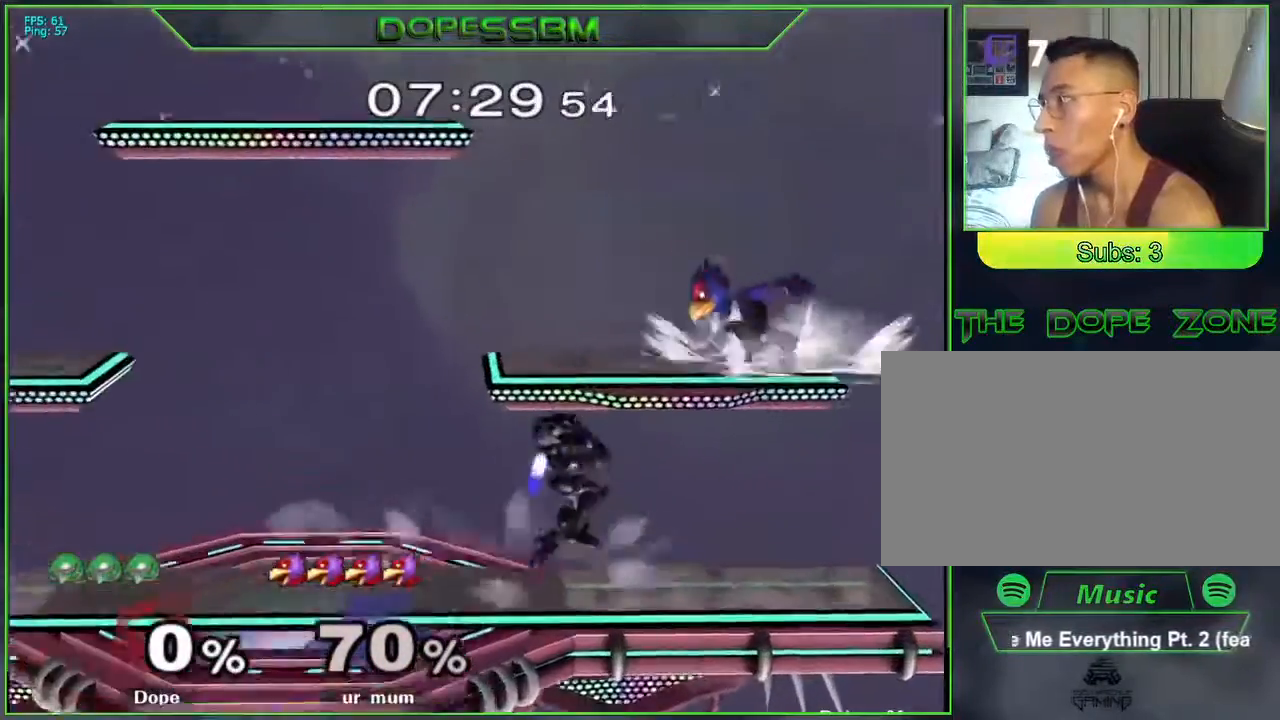
{"buttons": [], "left_stick": "center", "right_stick": "center", "events": [[17, "Y", "up"], [67, "Y", "down"], [83, "left_stick", "left"], [233, "left_stick", "down-left"], [250, "L1", "down"], [250, "Y", "up"], [367, "L1", "up"], [383, "left_stick", "center"]]}
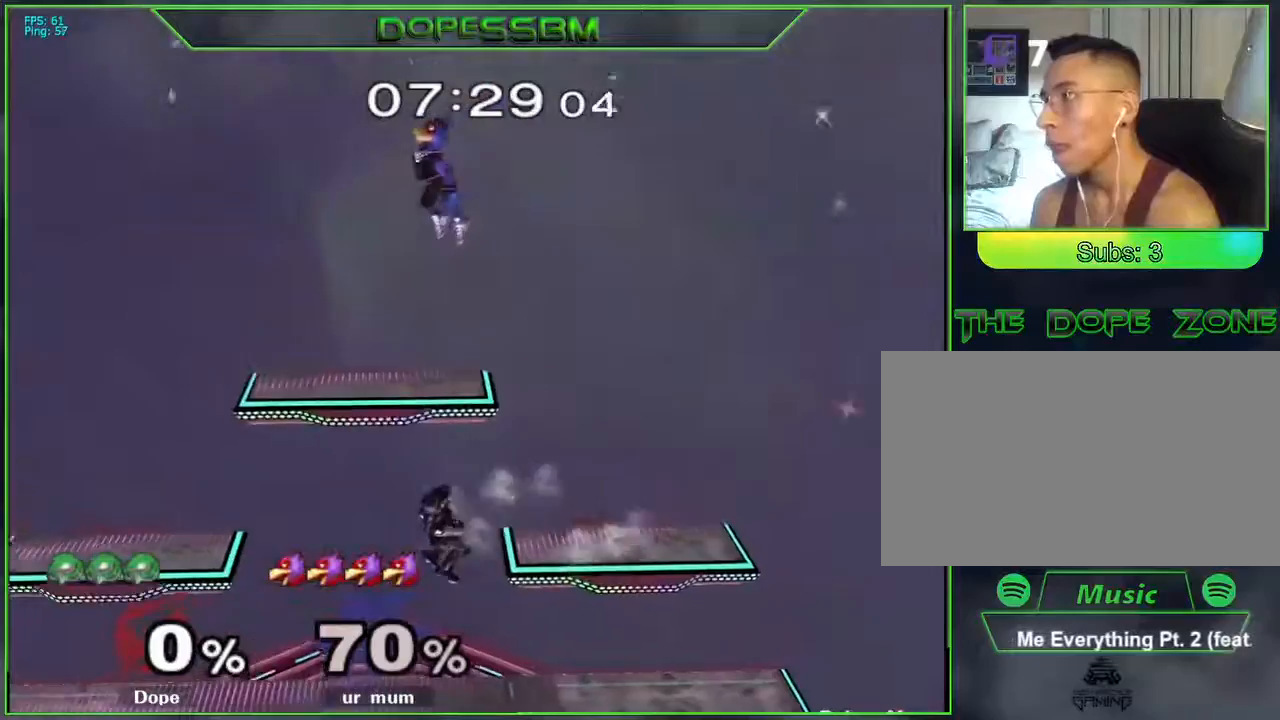
{"buttons": ["L1"], "left_stick": "center", "right_stick": "center", "events": [[50, "left_stick", "left"], [67, "right_stick", "up"], [117, "right_stick", "center"], [350, "L1", "down"], [450, "L1", "up"], [450, "left_stick", "center"], [500, "L1", "down"]]}
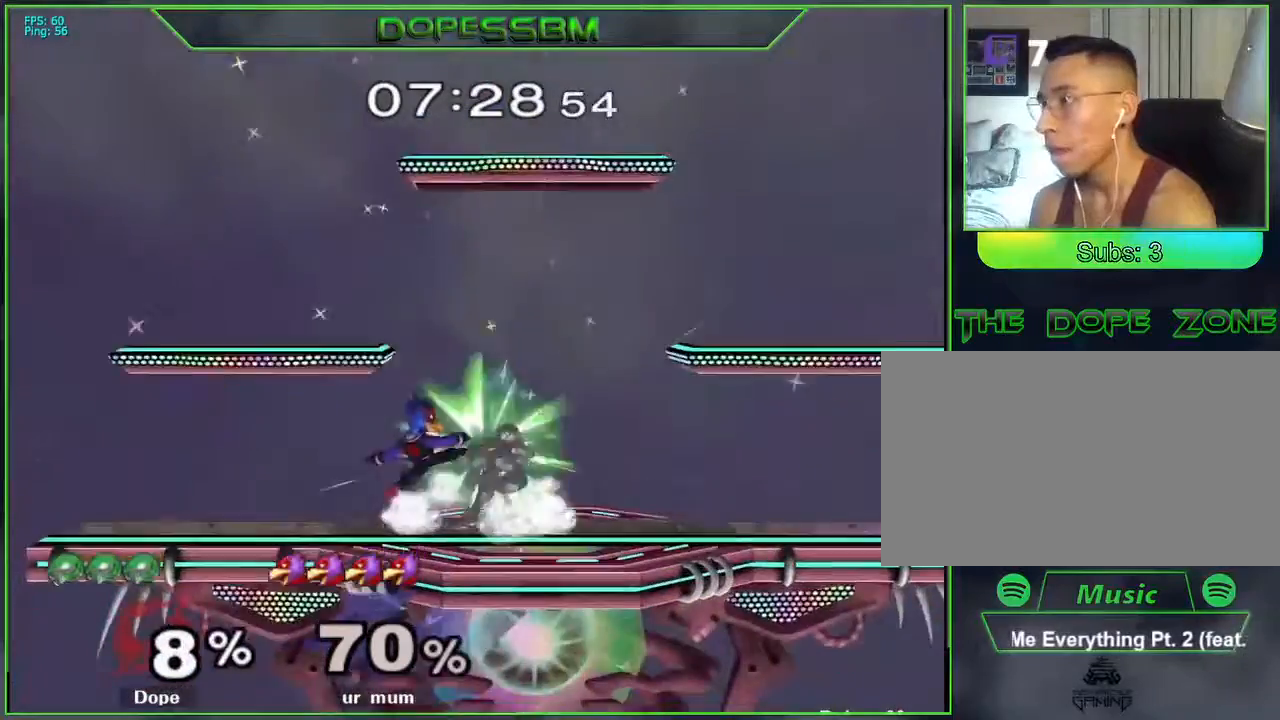
{"buttons": [], "left_stick": "center", "right_stick": "center", "events": [[483, "L1", "up"]]}
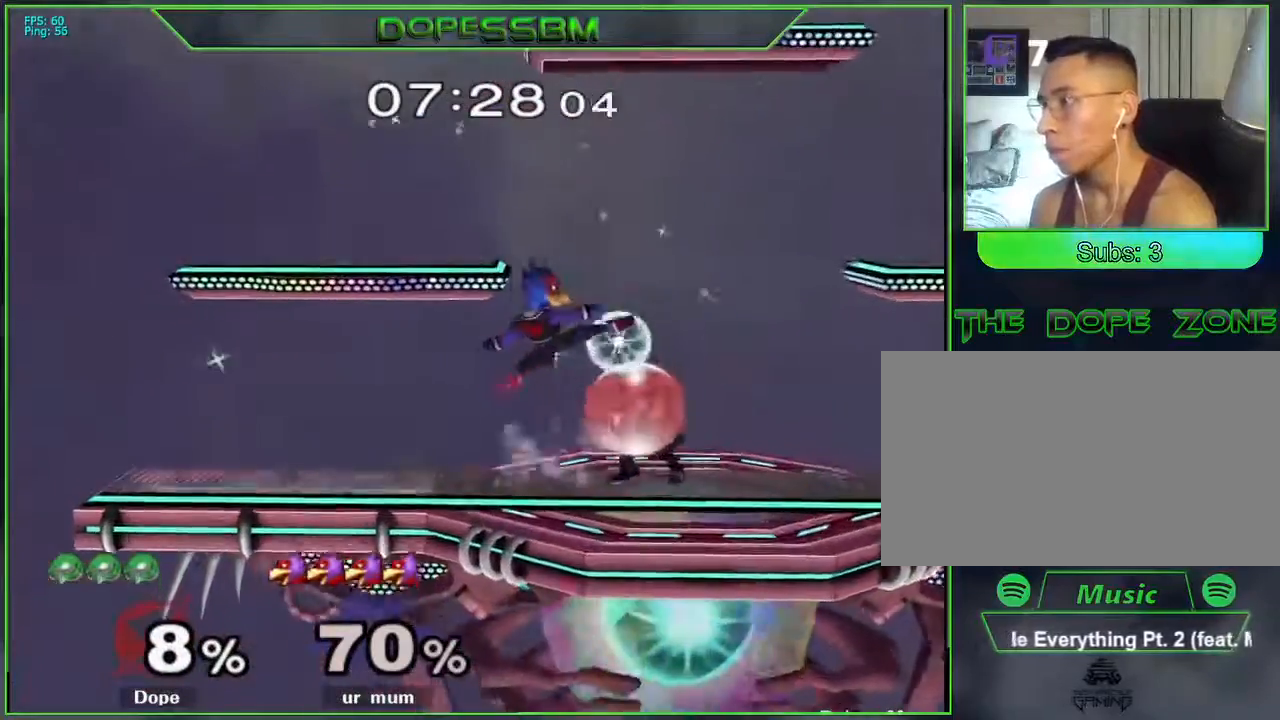
{"buttons": ["L1"], "left_stick": "center", "right_stick": "center", "events": [[17, "Y", "down"], [50, "Y", "up"], [50, "left_stick", "down-right"], [100, "L1", "down"], [183, "L1", "up"], [250, "left_stick", "down"], [450, "left_stick", "center"], [483, "L1", "down"]]}
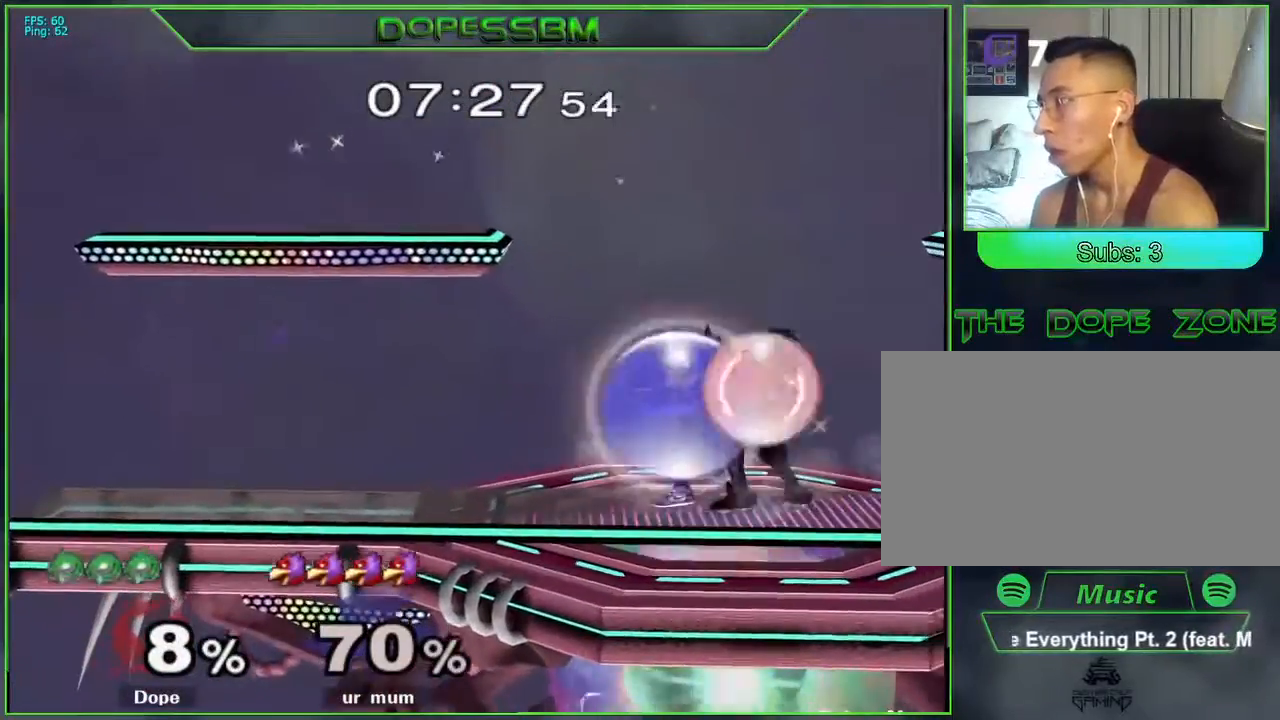
{"buttons": ["L1"], "left_stick": "down-right", "right_stick": "center", "events": [[367, "L1", "up"], [400, "Y", "down"], [433, "Y", "up"], [433, "left_stick", "down-right"], [467, "L1", "down"]]}
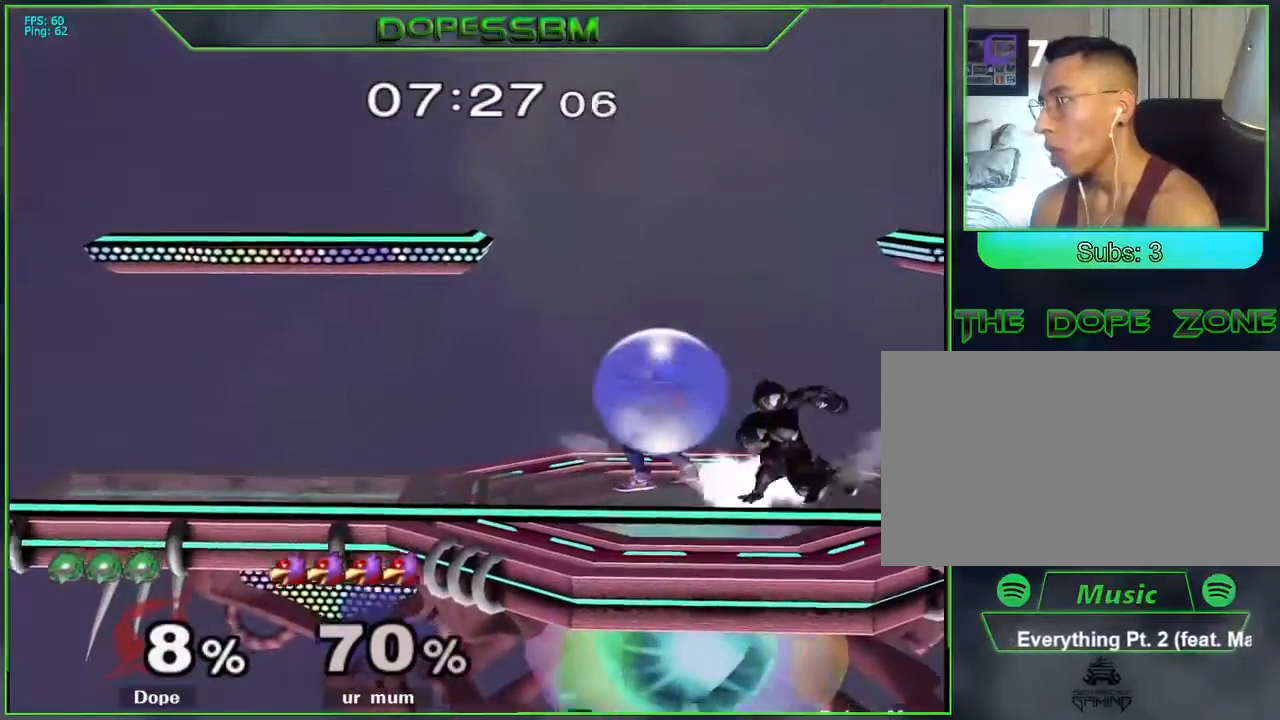
{"buttons": [], "left_stick": "down", "right_stick": "center", "events": [[83, "L1", "up"], [83, "left_stick", "down"]]}
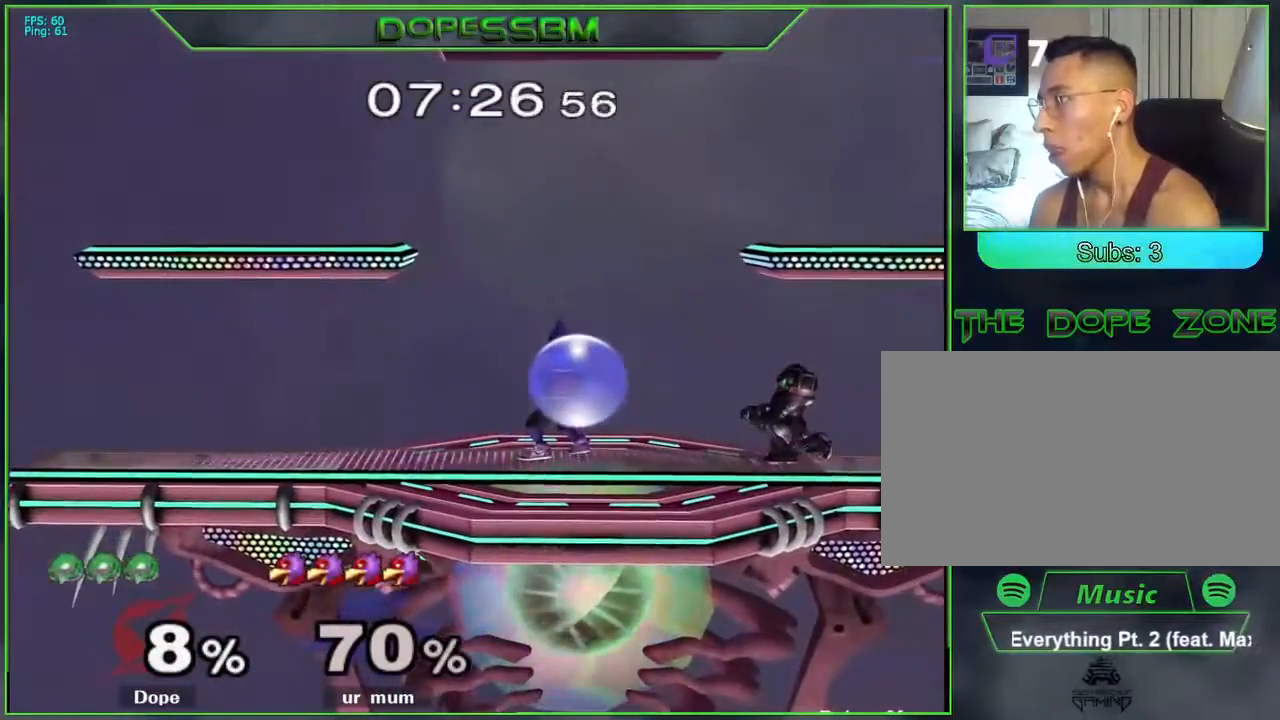
{"buttons": [], "left_stick": "center", "right_stick": "center", "events": [[17, "left_stick", "center"], [100, "left_stick", "left"], [283, "Y", "down"], [300, "left_stick", "down"], [333, "Y", "up"], [367, "L1", "down"], [450, "left_stick", "right"], [483, "L1", "up"], [500, "left_stick", "center"]]}
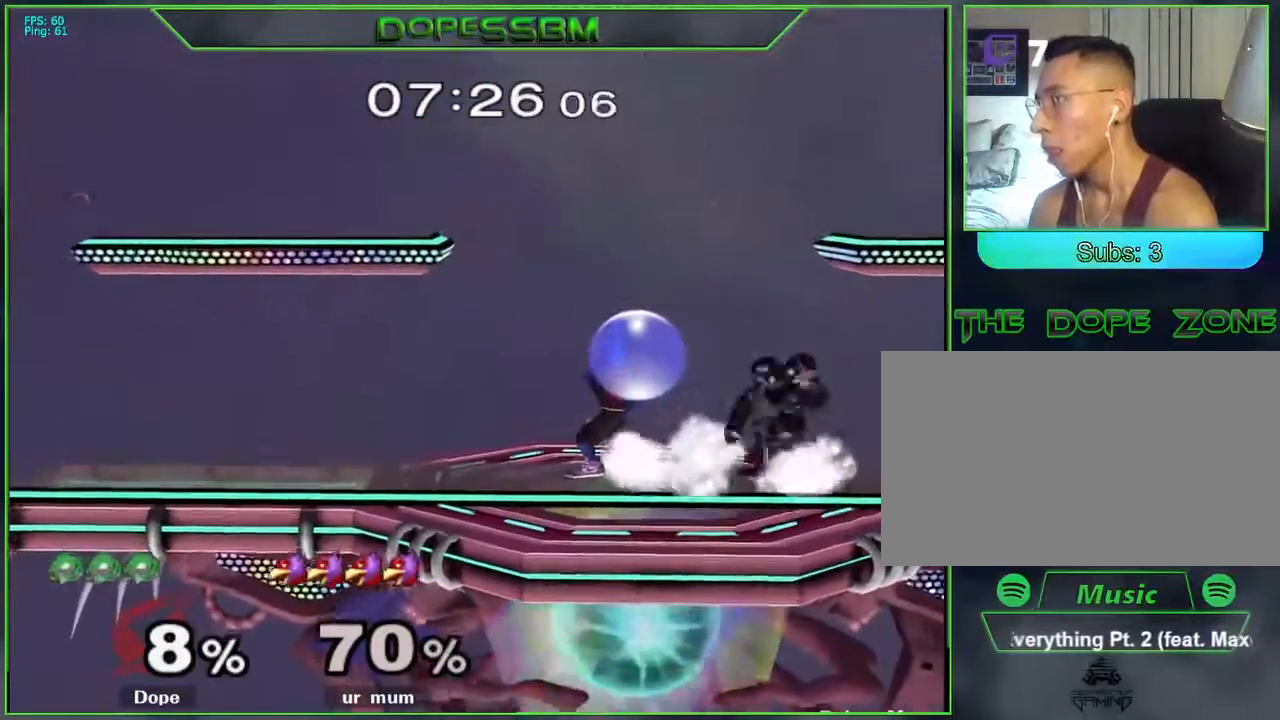
{"buttons": ["L1"], "left_stick": "up", "right_stick": "center", "events": [[83, "Z", "down"], [183, "L1", "down"], [183, "Z", "up"], [450, "left_stick", "up"]]}
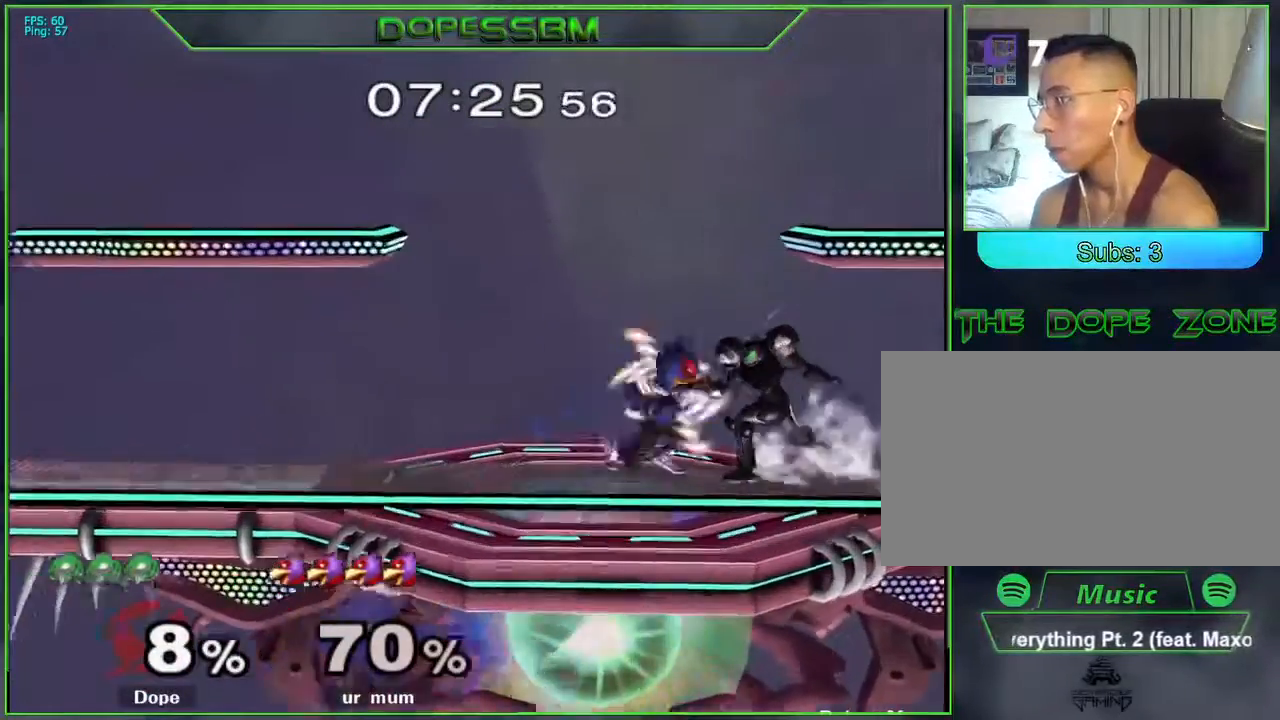
{"buttons": [], "left_stick": "center", "right_stick": "center", "events": [[67, "left_stick", "center"], [133, "left_stick", "up"], [250, "left_stick", "center"], [283, "L1", "up"]]}
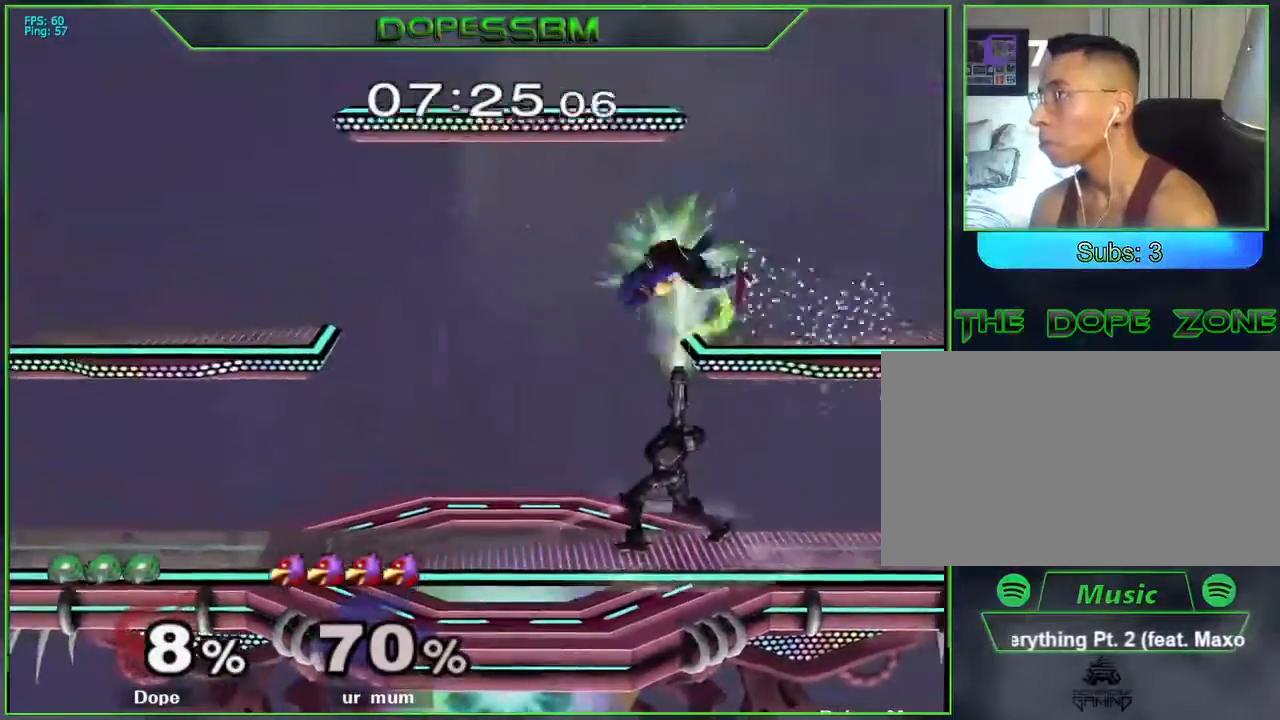
{"buttons": [], "left_stick": "center", "right_stick": "center", "events": [[217, "Y", "down"], [283, "Y", "up"]]}
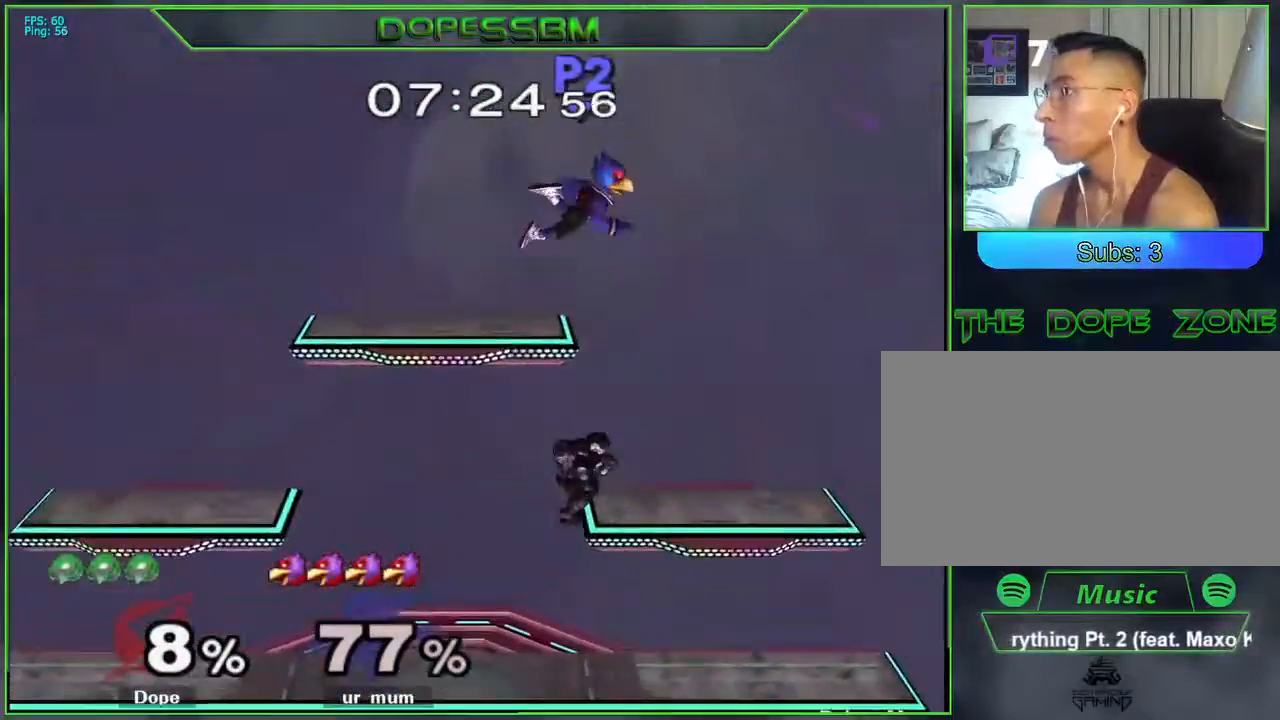
{"buttons": ["A"], "left_stick": "left", "right_stick": "center", "events": [[100, "Y", "down"], [150, "A", "down"], [150, "Y", "up"], [267, "left_stick", "left"]]}
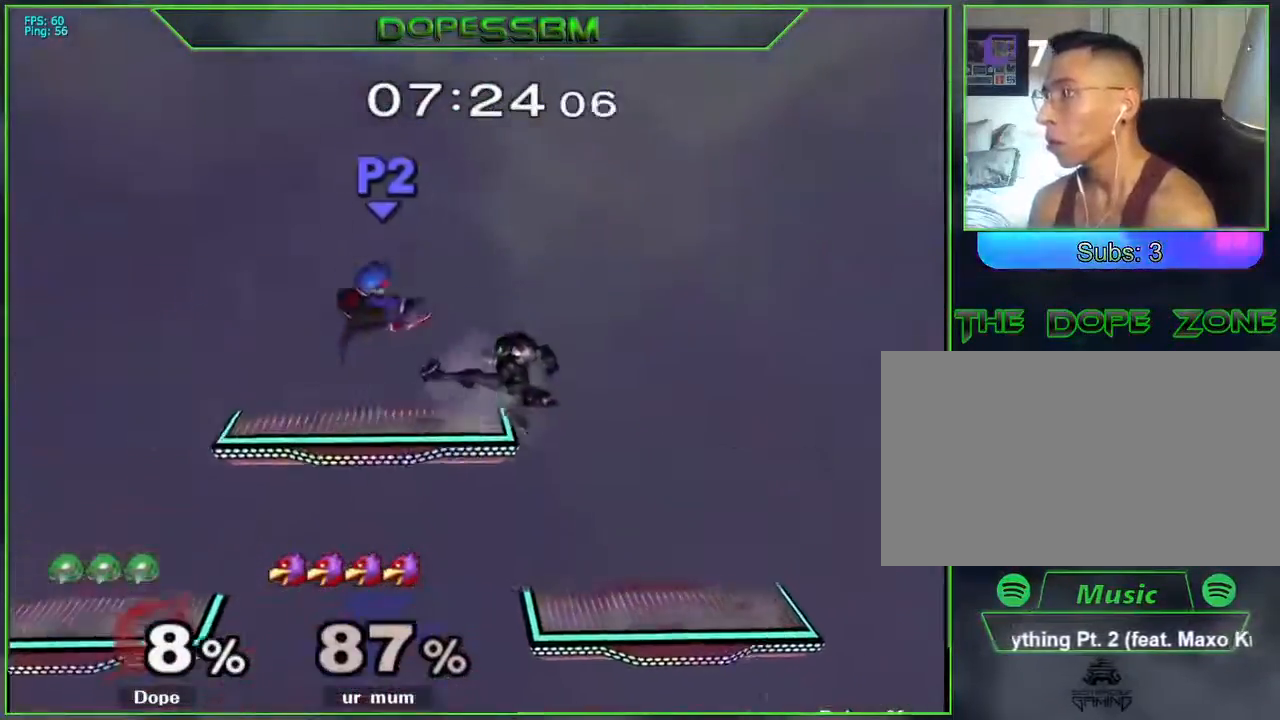
{"buttons": [], "left_stick": "down-left", "right_stick": "center", "events": [[133, "A", "up"], [200, "L1", "down"], [267, "L1", "up"], [267, "left_stick", "center"], [367, "left_stick", "up-left"], [433, "left_stick", "down-left"], [450, "L1", "down"], [500, "L1", "up"]]}
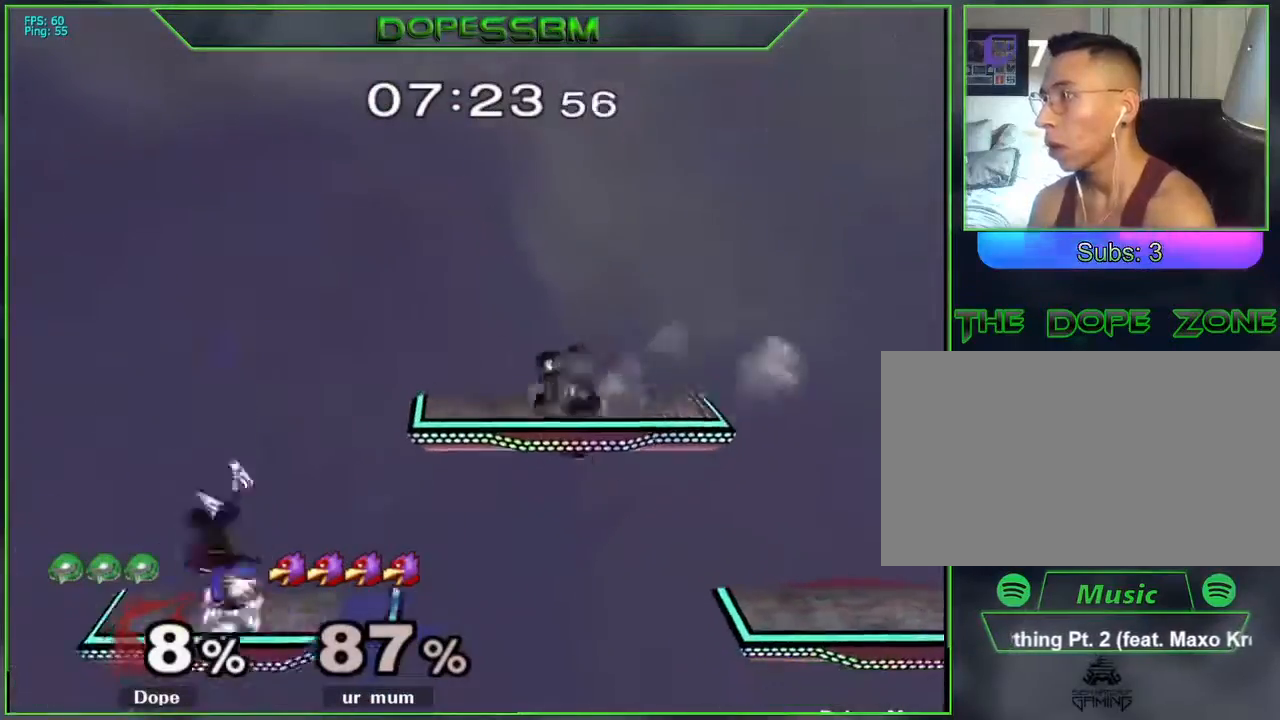
{"buttons": [], "left_stick": "left", "right_stick": "center", "events": [[67, "left_stick", "left"], [100, "B", "down"], [150, "B", "up"], [200, "left_stick", "down-left"], [417, "left_stick", "left"]]}
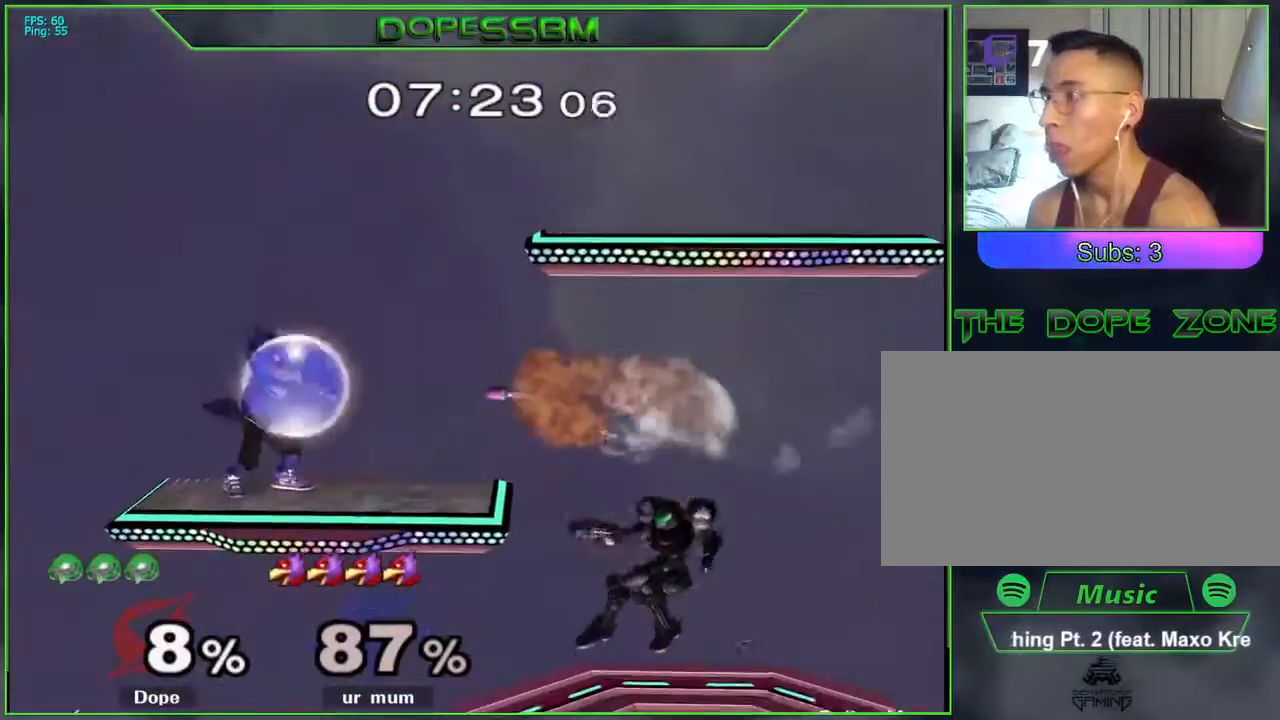
{"buttons": [], "left_stick": "left", "right_stick": "center", "events": [[383, "Y", "down"], [483, "Y", "up"]]}
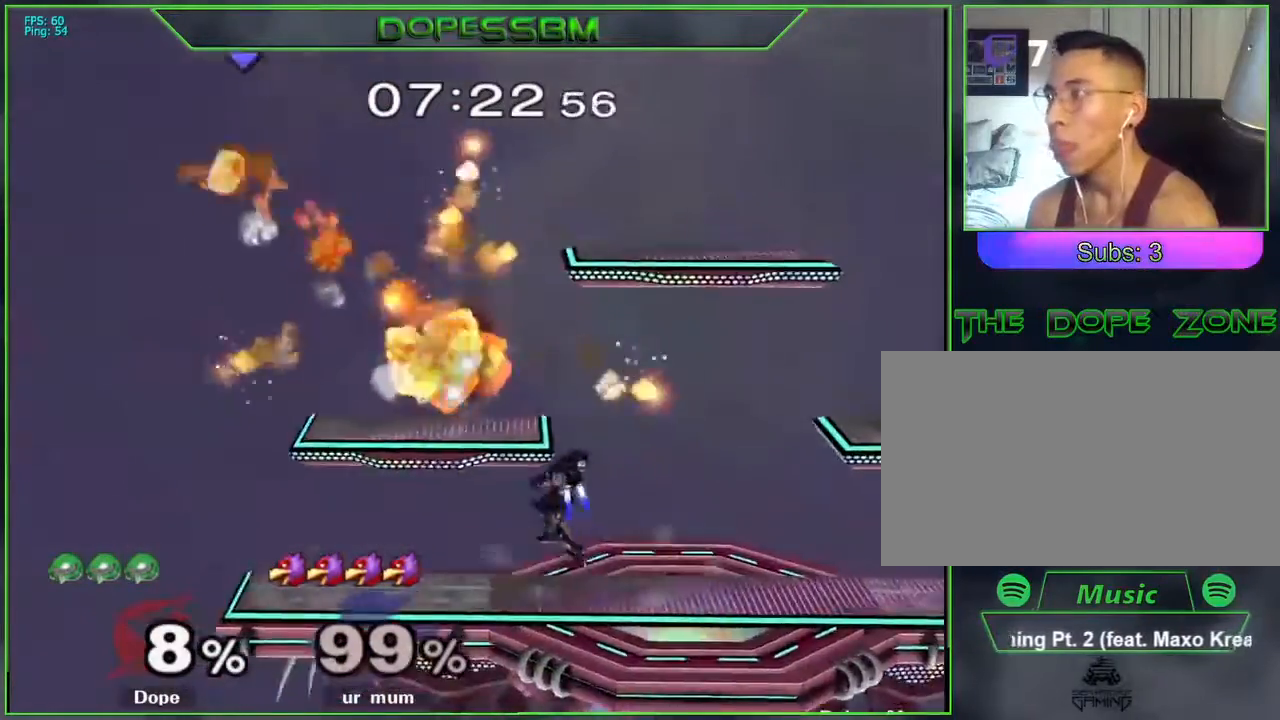
{"buttons": [], "left_stick": "down", "right_stick": "center", "events": [[33, "left_stick", "center"], [233, "left_stick", "down"], [283, "L1", "down"], [350, "left_stick", "center"], [367, "L1", "up"], [433, "left_stick", "down"]]}
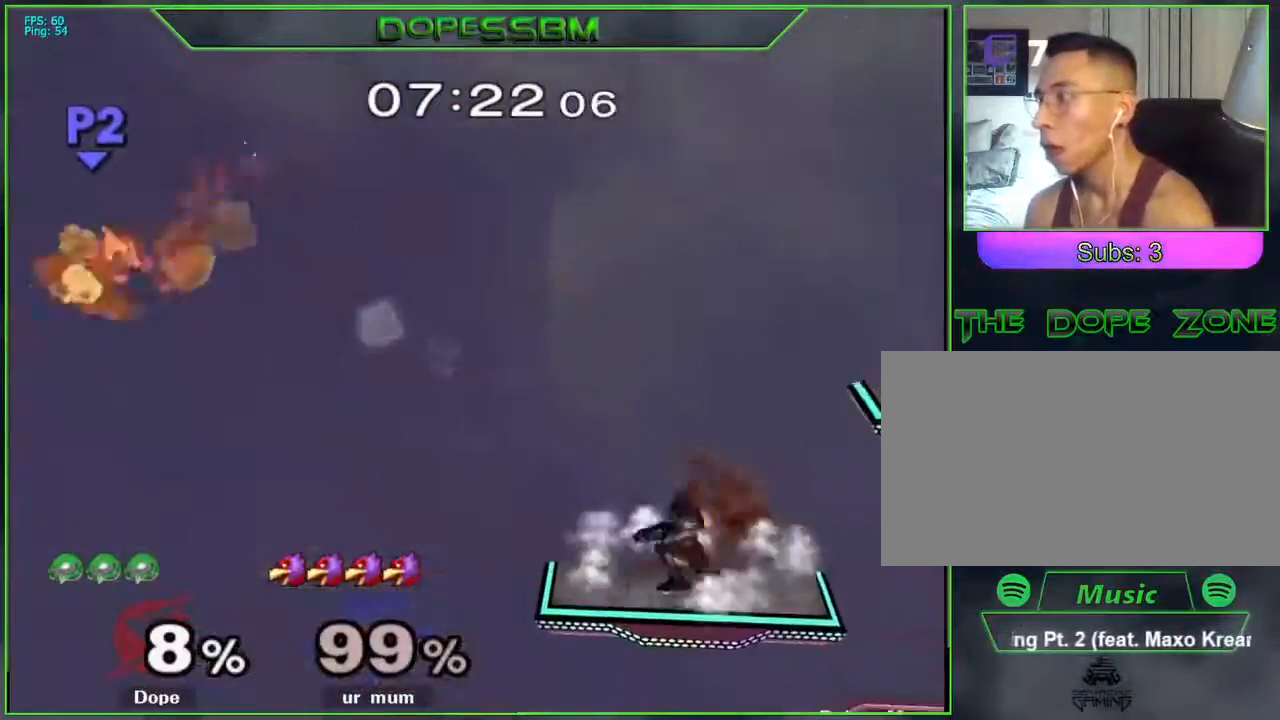
{"buttons": ["Y"], "left_stick": "down-left", "right_stick": "center", "events": [[17, "left_stick", "center"], [100, "left_stick", "left"], [117, "B", "down"], [183, "B", "up"], [217, "left_stick", "down-left"], [500, "Y", "down"]]}
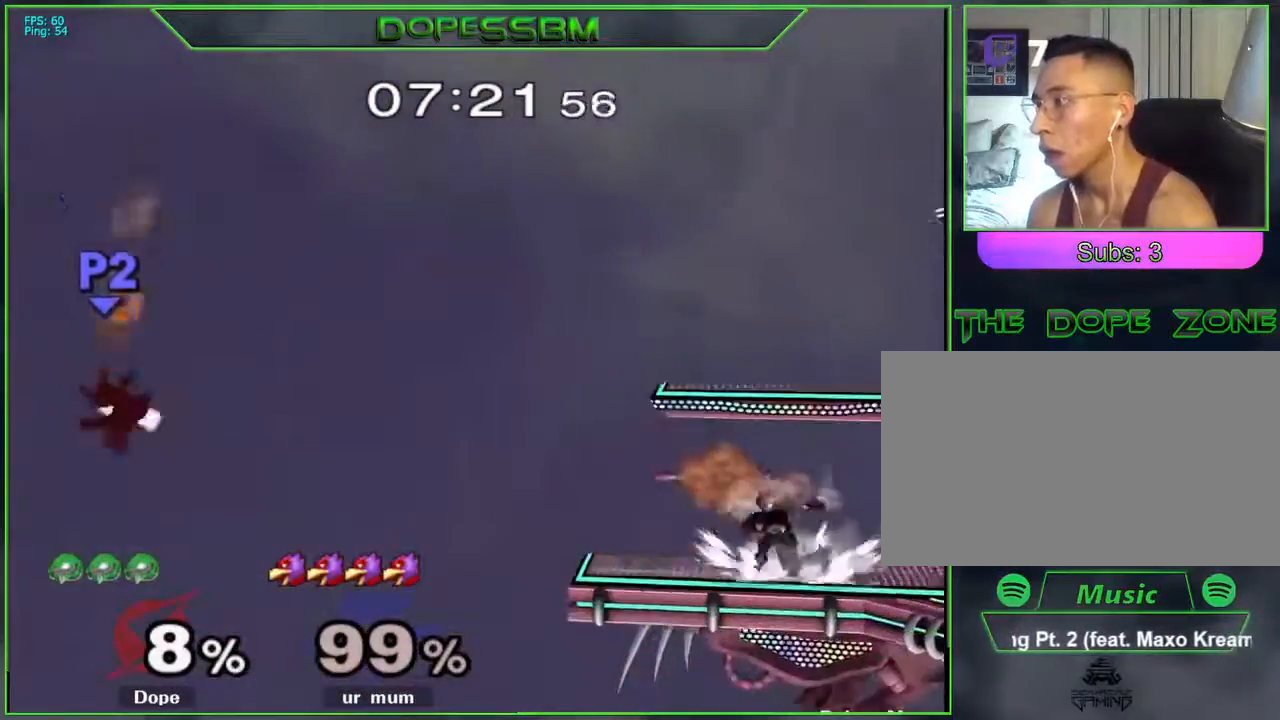
{"buttons": [], "left_stick": "center", "right_stick": "center", "events": [[33, "Y", "up"], [67, "left_stick", "center"], [117, "left_stick", "left"], [150, "B", "down"], [183, "B", "up"], [300, "left_stick", "center"]]}
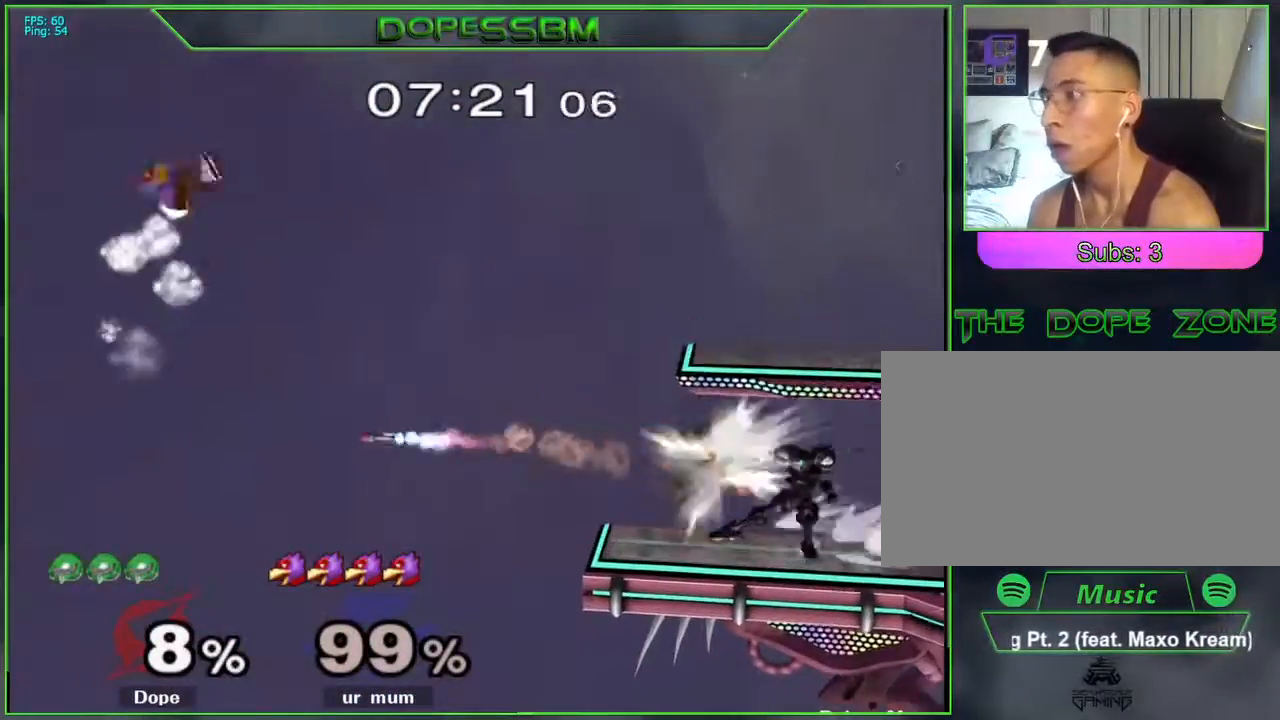
{"buttons": [], "left_stick": "left", "right_stick": "center", "events": [[117, "left_stick", "left"]]}
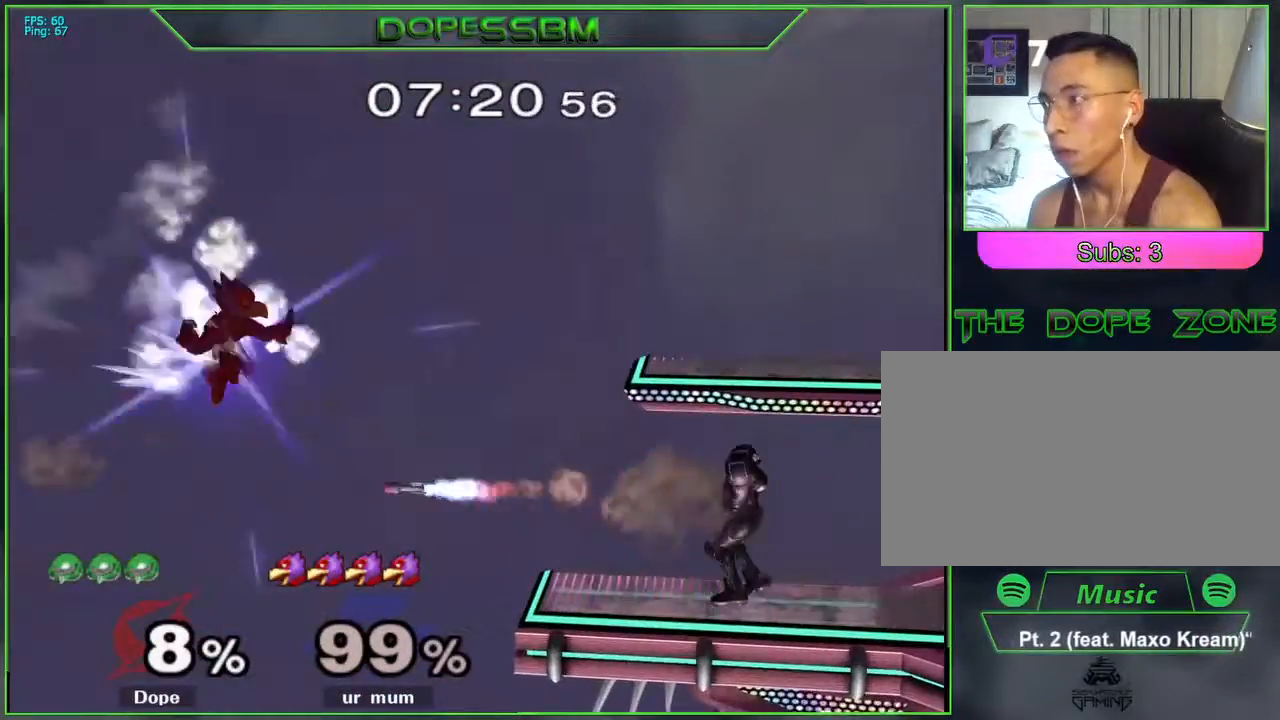
{"buttons": ["A"], "left_stick": "center", "right_stick": "center", "events": [[67, "left_stick", "center"], [350, "left_stick", "right"], [367, "Y", "down"], [450, "left_stick", "center"], [483, "A", "down"], [483, "Y", "up"]]}
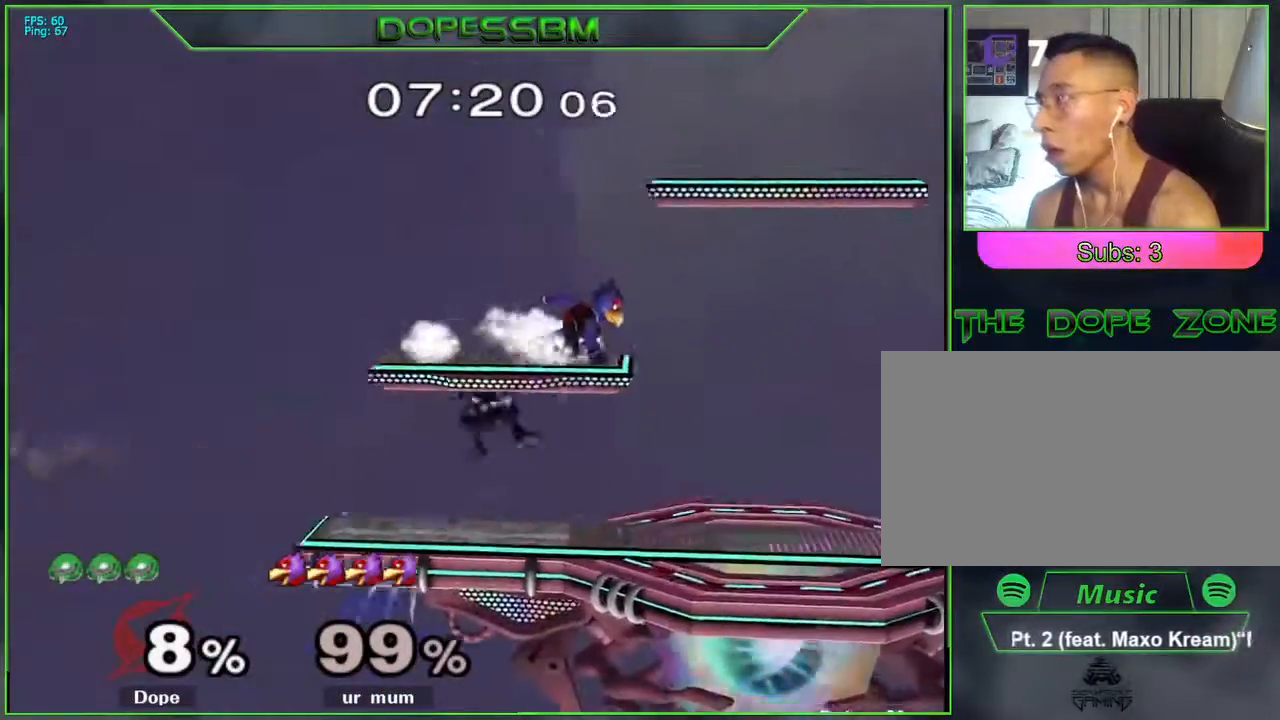
{"buttons": [], "left_stick": "right", "right_stick": "center", "events": [[133, "left_stick", "right"], [417, "A", "up"]]}
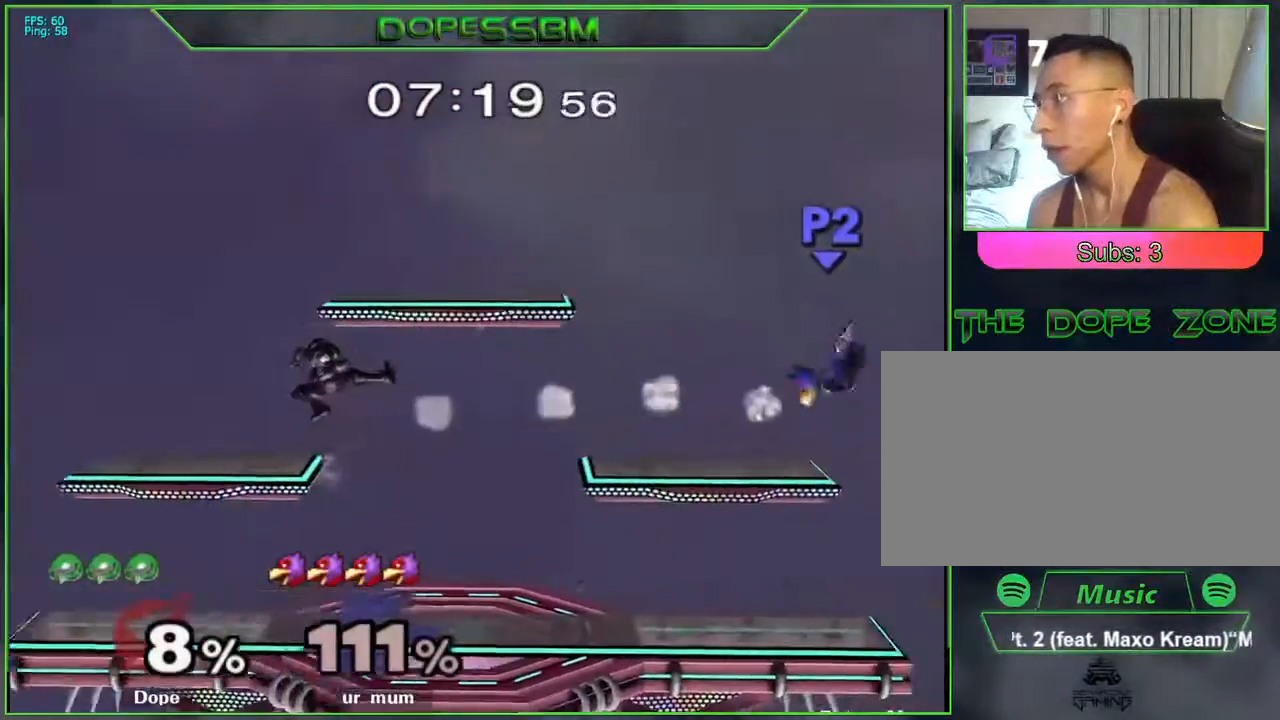
{"buttons": [], "left_stick": "right", "right_stick": "center", "events": [[117, "left_stick", "down"], [300, "left_stick", "center"], [450, "left_stick", "right"]]}